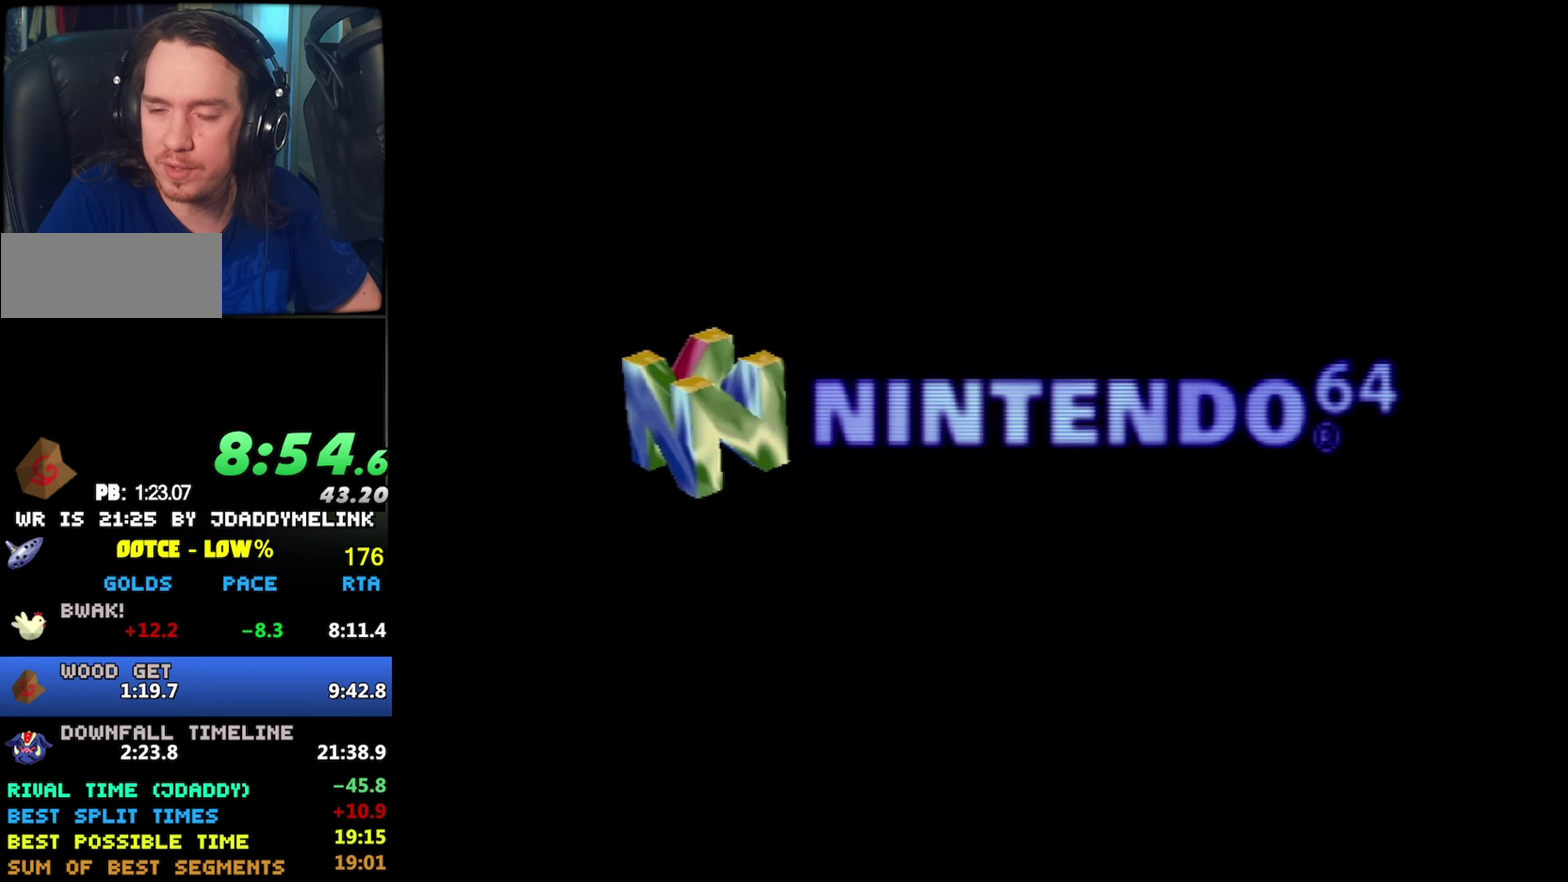
Gameplay with a controller (Nintendo layout); each line is a JSON object with the inputs held at the frame after it. "events" lists button and stick changes between this image and that frame as [ms after this image, input, new state], when the widget could be followed in between. Not read: L3 R3.
{"buttons": ["START"], "left_stick": "center"}
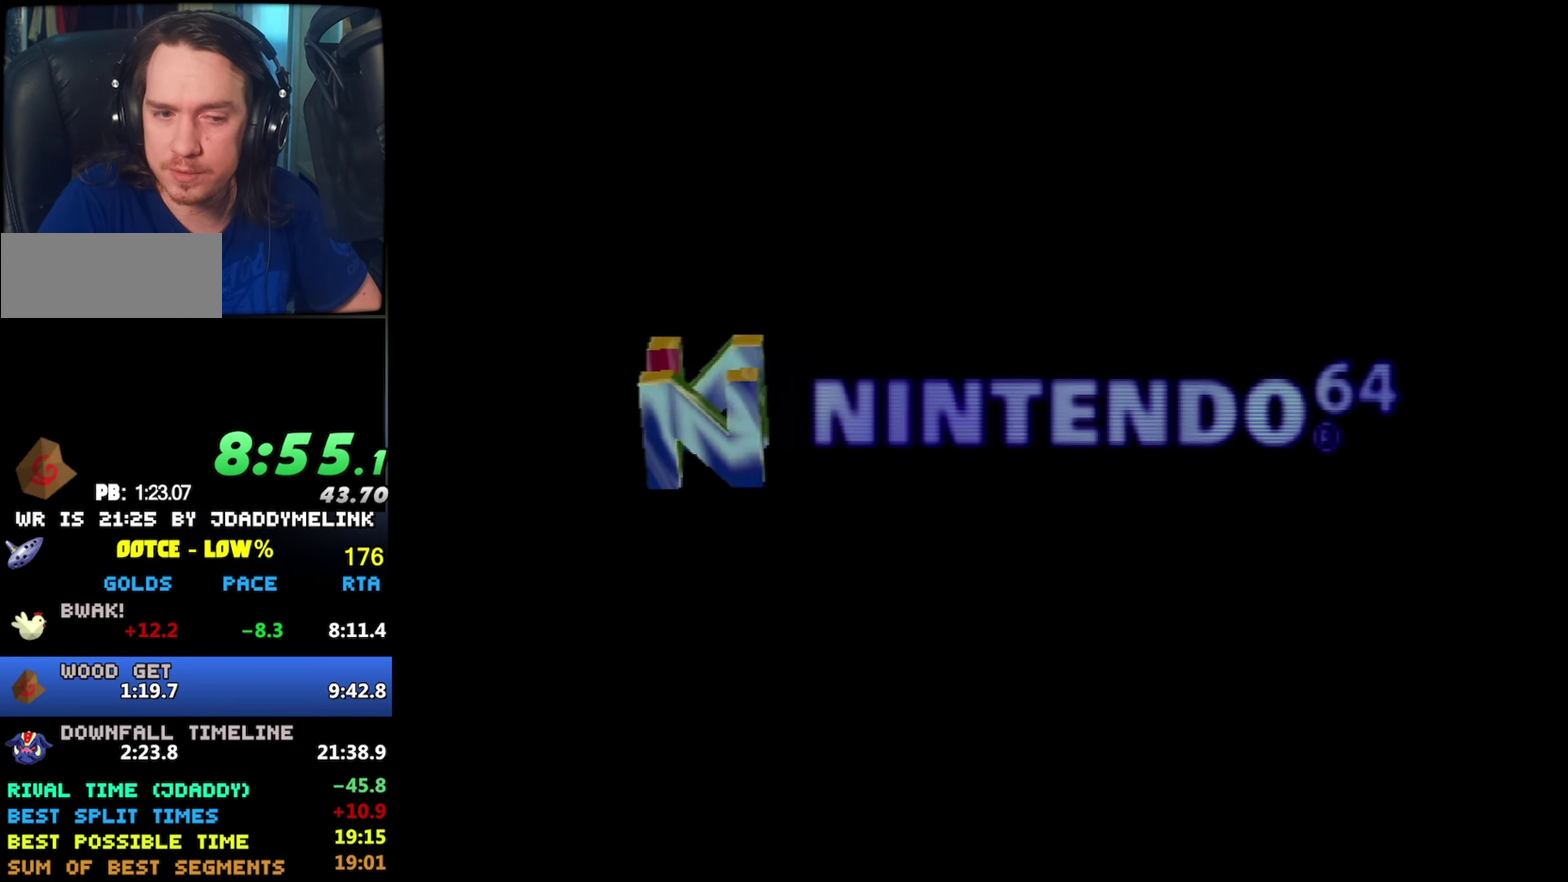
{"buttons": ["A", "START"], "left_stick": "center"}
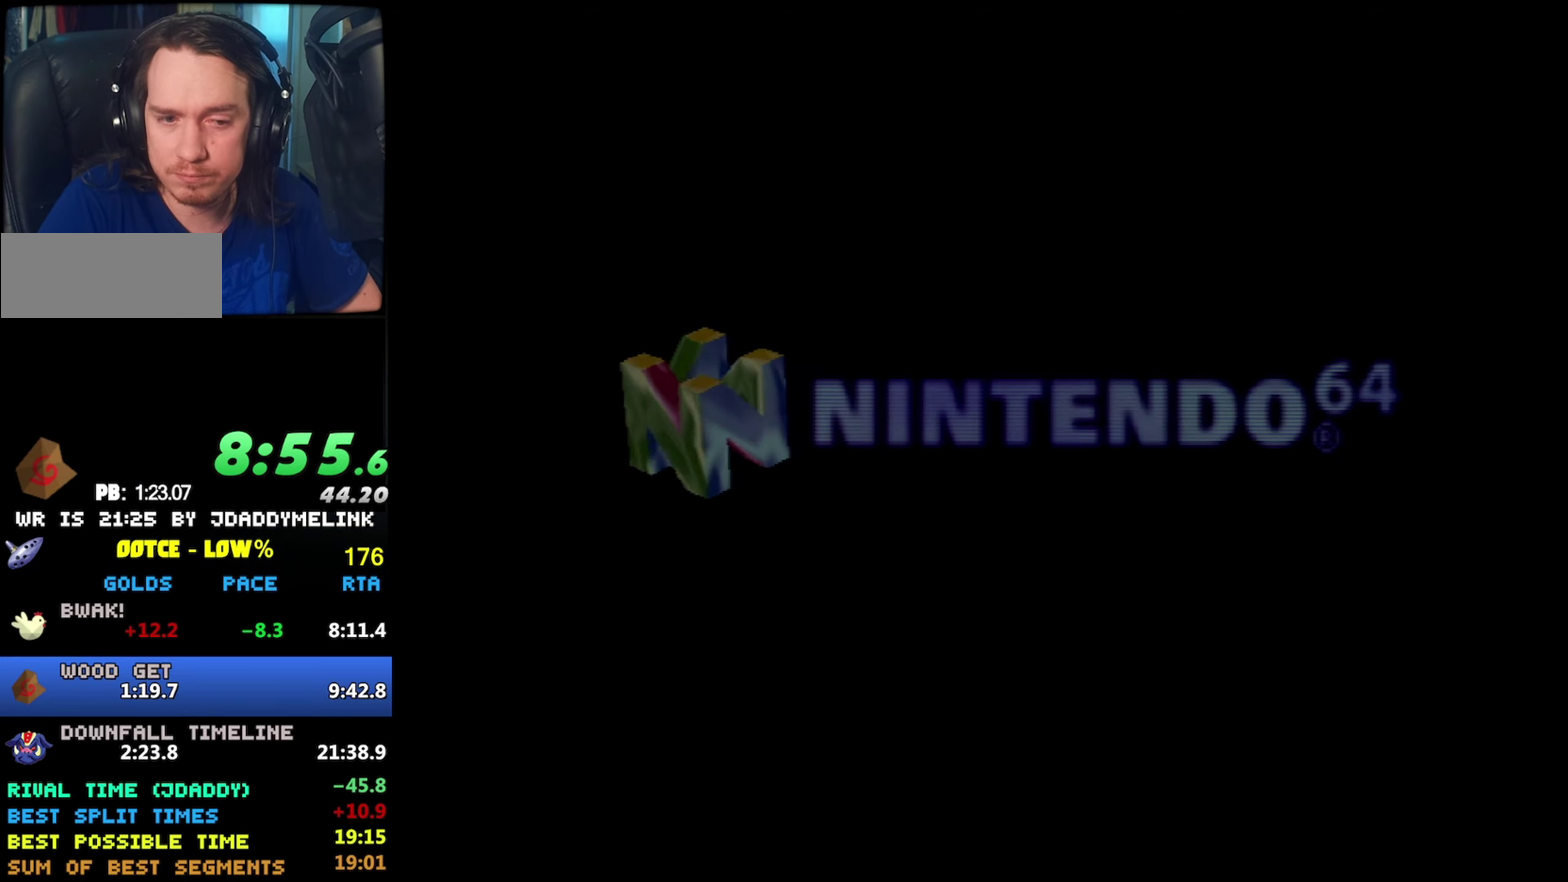
{"buttons": ["A"], "left_stick": "center", "events": [[17, "START", "up"], [67, "A", "up"], [67, "START", "down"], [117, "START", "up"], [167, "START", "down"], [250, "START", "up"], [300, "START", "down"], [350, "A", "down"], [350, "START", "up"], [400, "A", "up"], [467, "A", "down"]]}
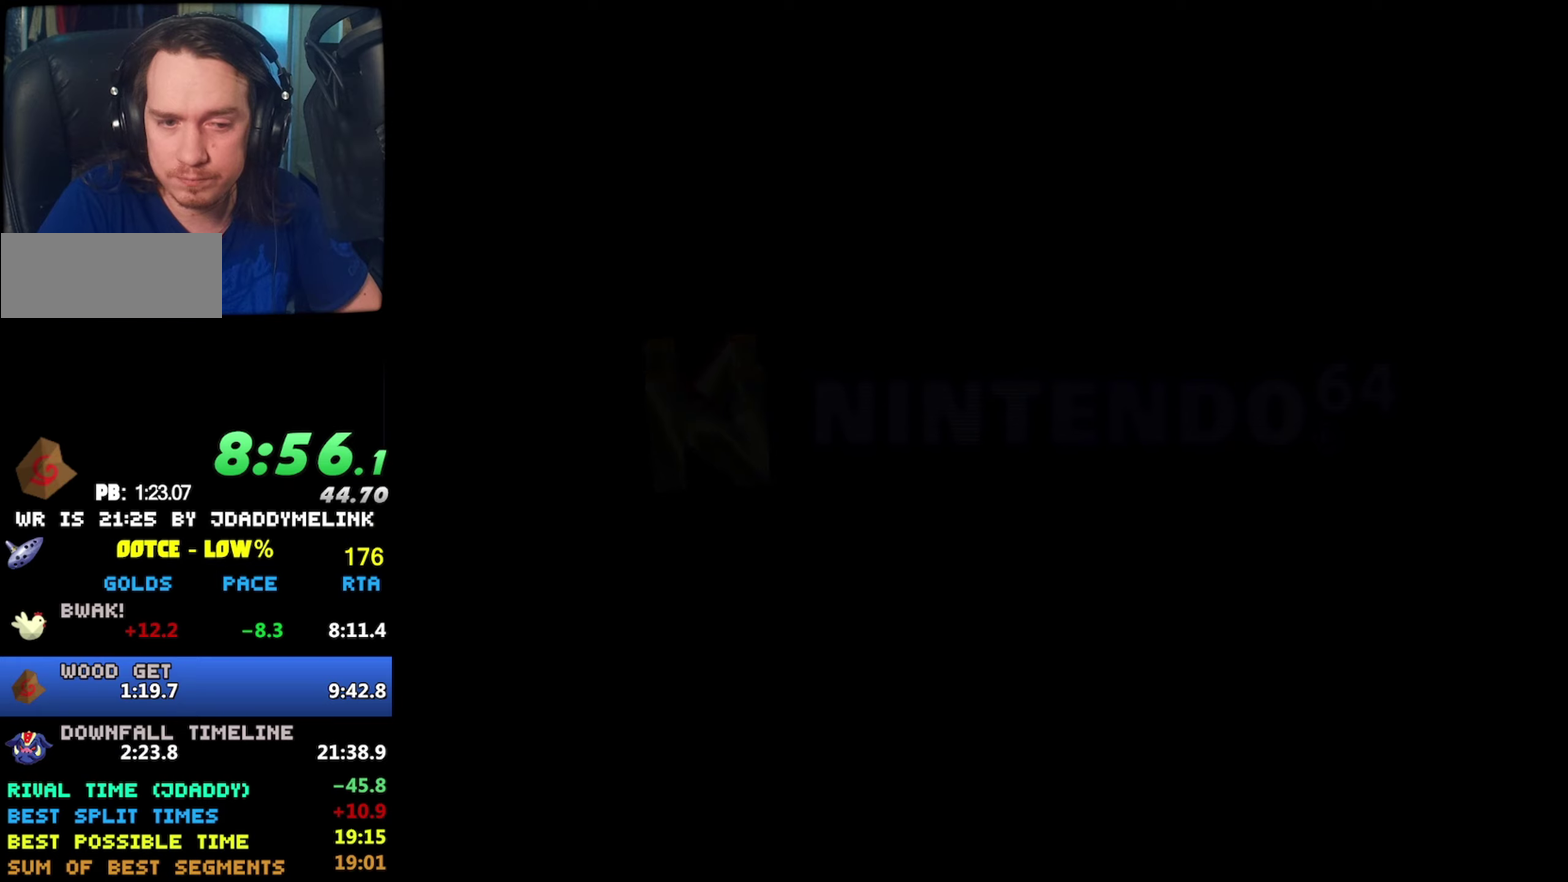
{"buttons": [], "left_stick": "center", "events": [[17, "A", "up"], [184, "A", "down"], [250, "A", "up"], [317, "A", "down"], [367, "A", "up"], [434, "A", "down"], [484, "A", "up"]]}
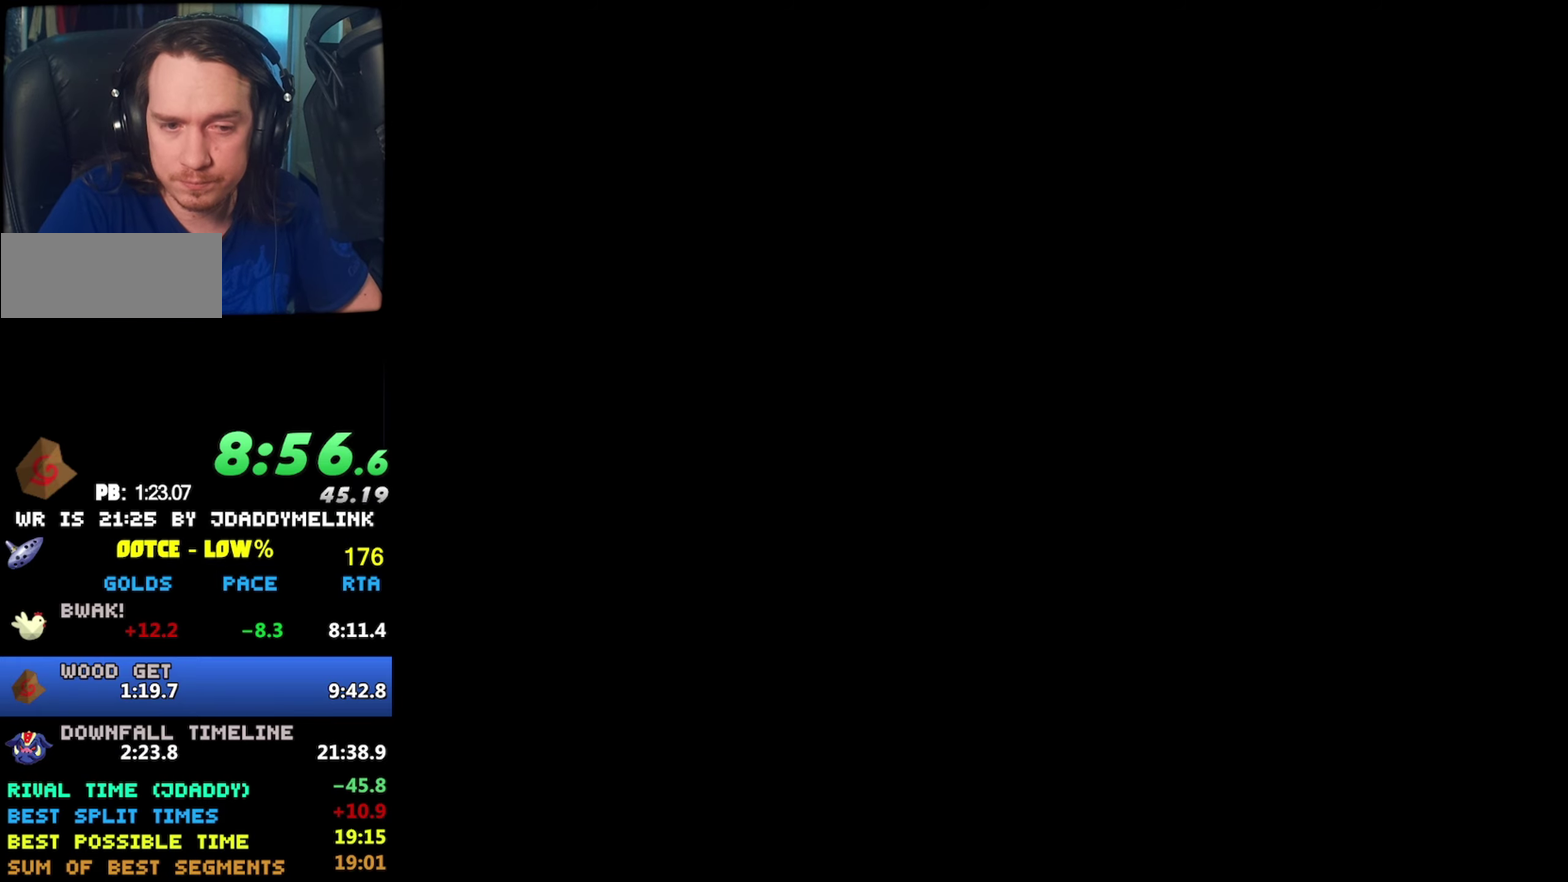
{"buttons": ["START"], "left_stick": "center", "events": [[34, "A", "down"], [84, "A", "up"], [400, "A", "down"], [450, "A", "up"], [467, "START", "down"]]}
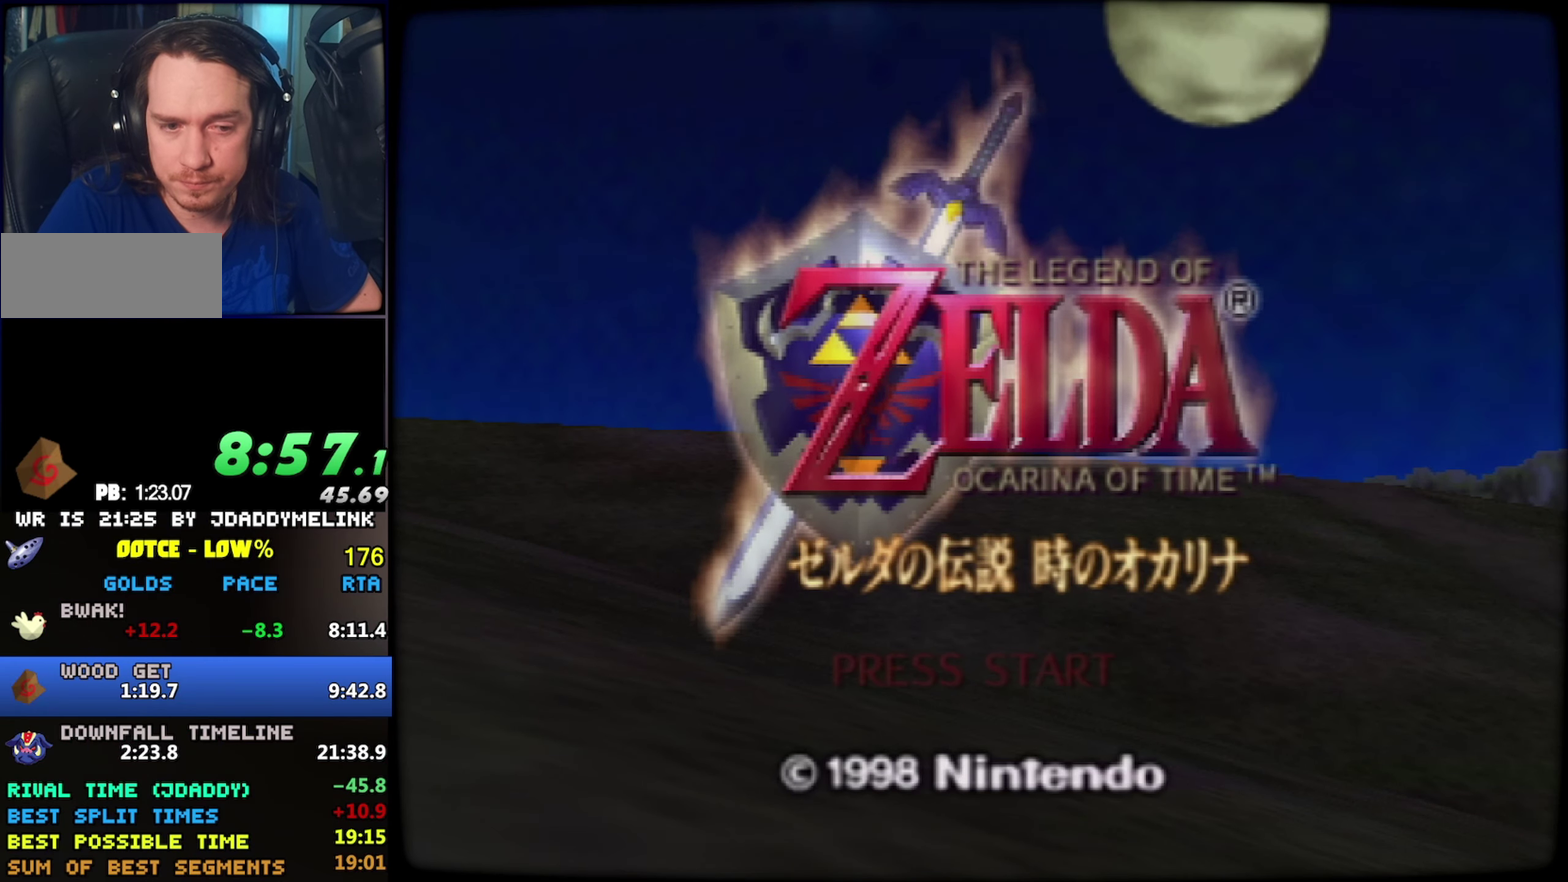
{"buttons": [], "left_stick": "center", "events": [[17, "A", "down"], [17, "START", "up"], [67, "A", "up"], [134, "A", "down"], [184, "A", "up"], [250, "A", "down"], [384, "A", "up"], [400, "START", "down"], [450, "START", "up"]]}
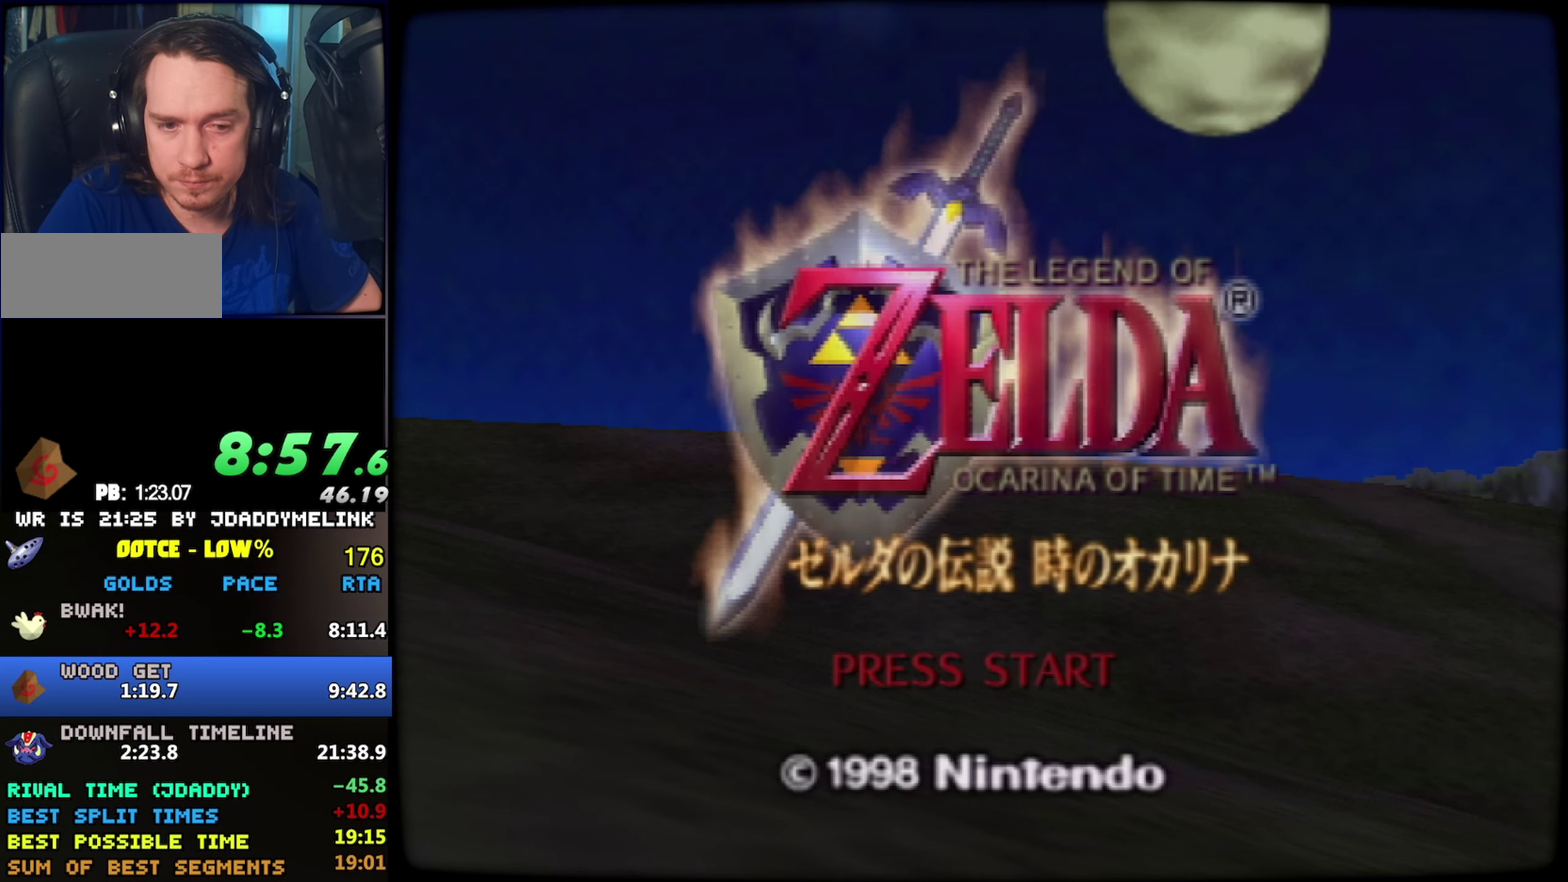
{"buttons": [], "left_stick": "center", "events": [[167, "A", "down"], [217, "A", "up"], [367, "A", "down"], [434, "A", "up"]]}
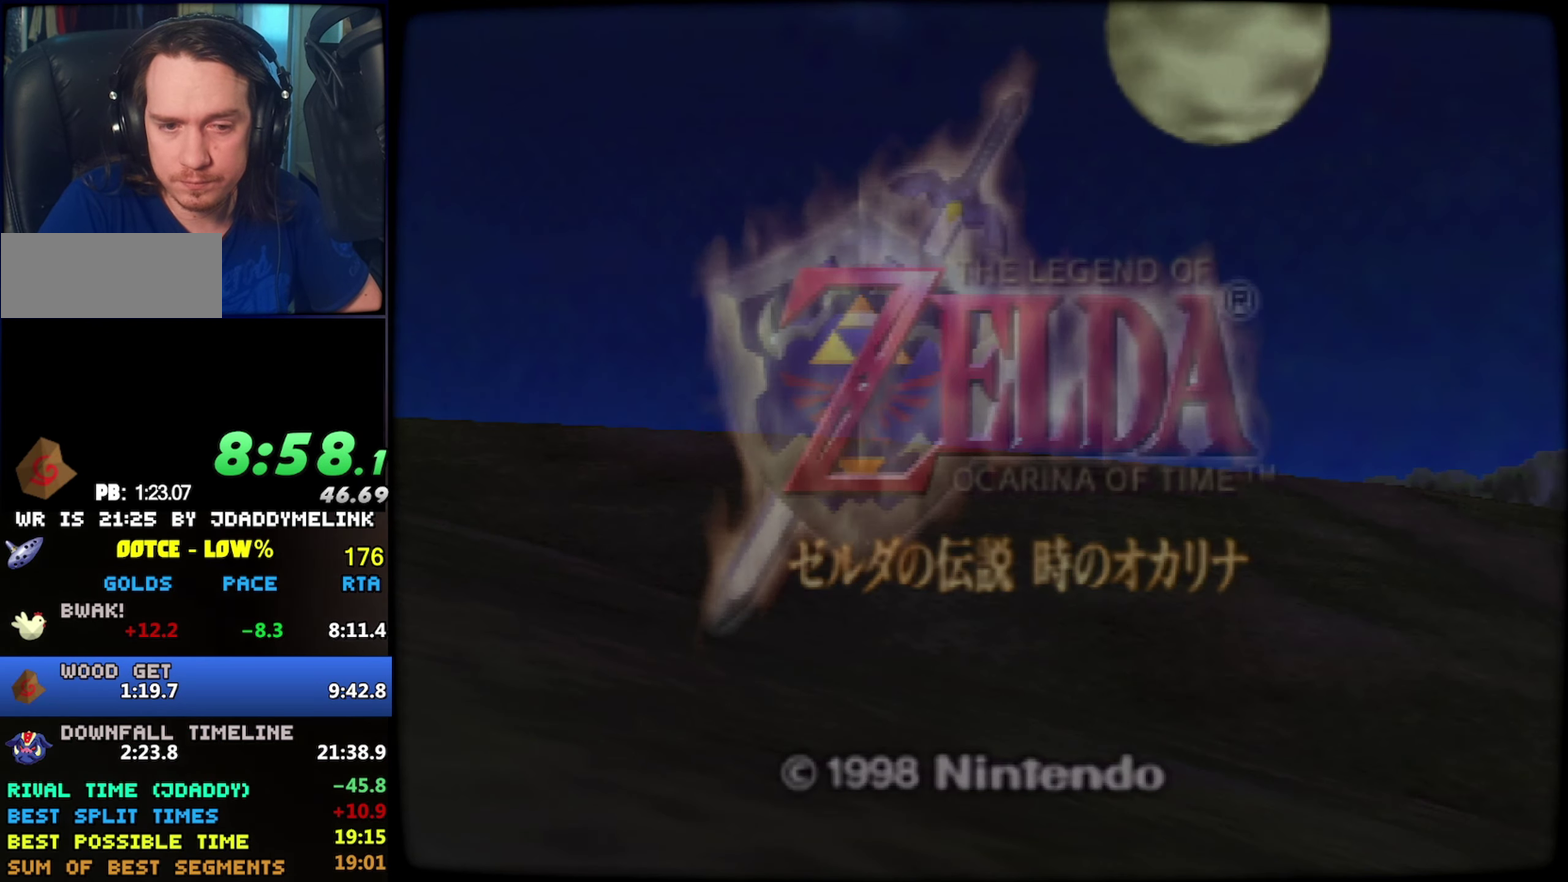
{"buttons": [], "left_stick": "center", "events": []}
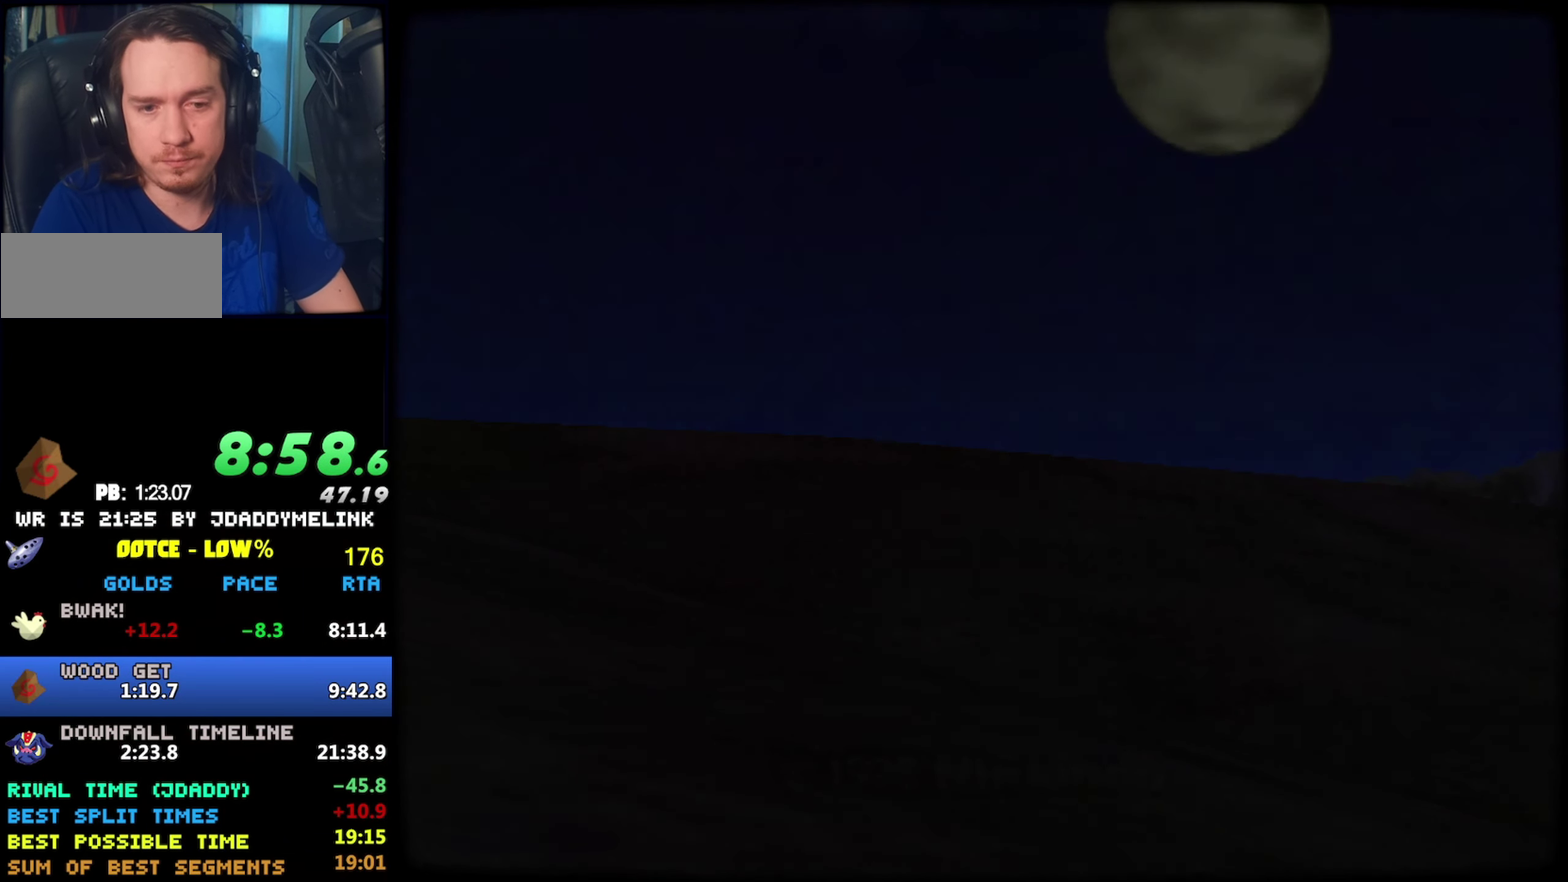
{"buttons": ["START"], "left_stick": "center"}
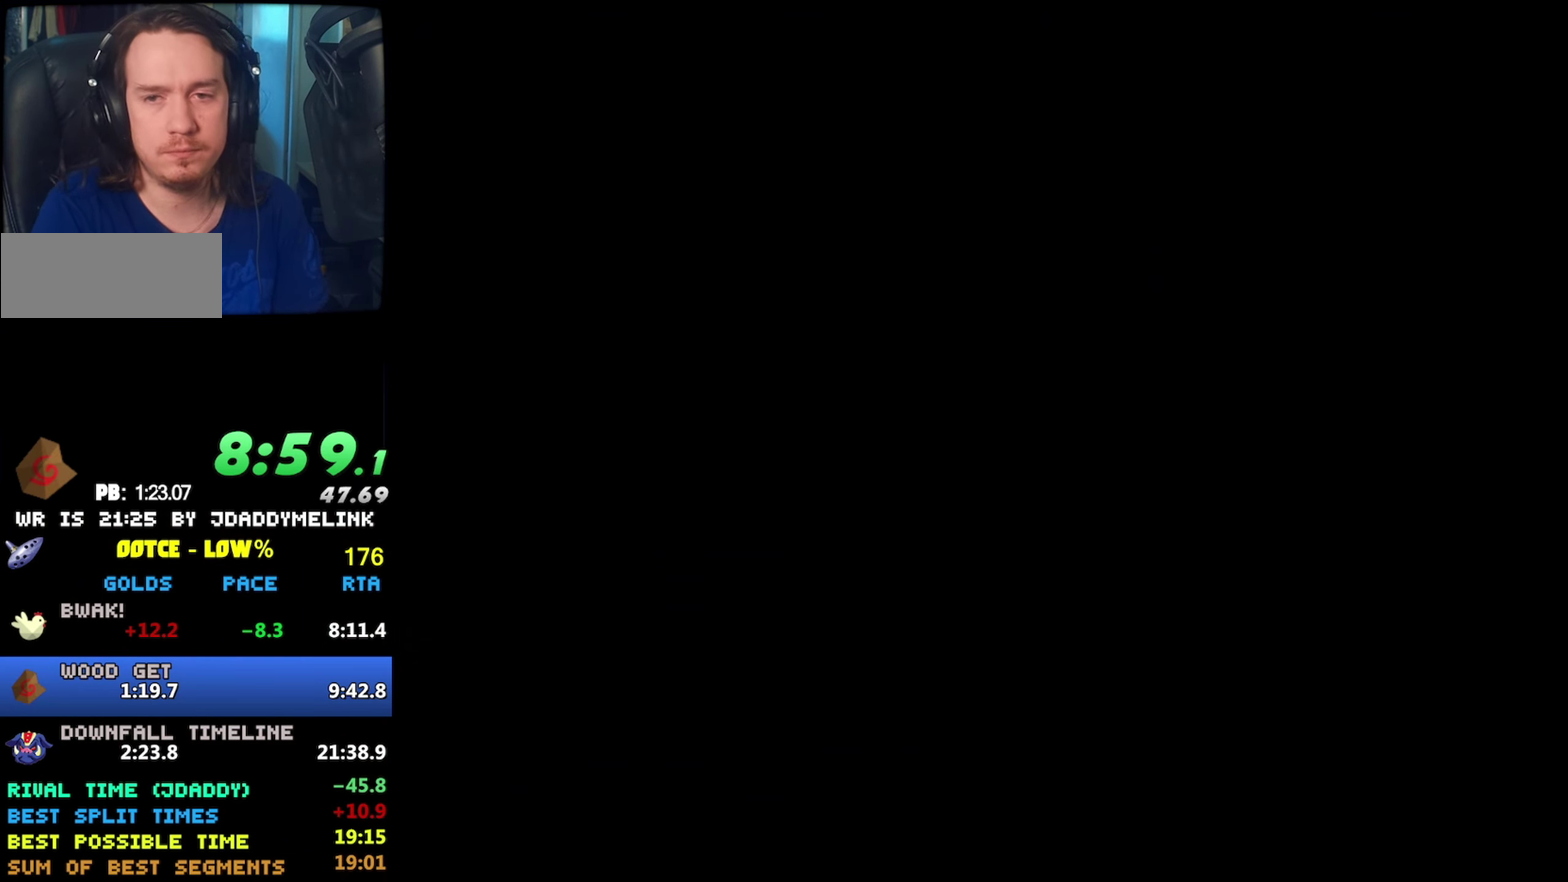
{"buttons": ["A"], "left_stick": "center"}
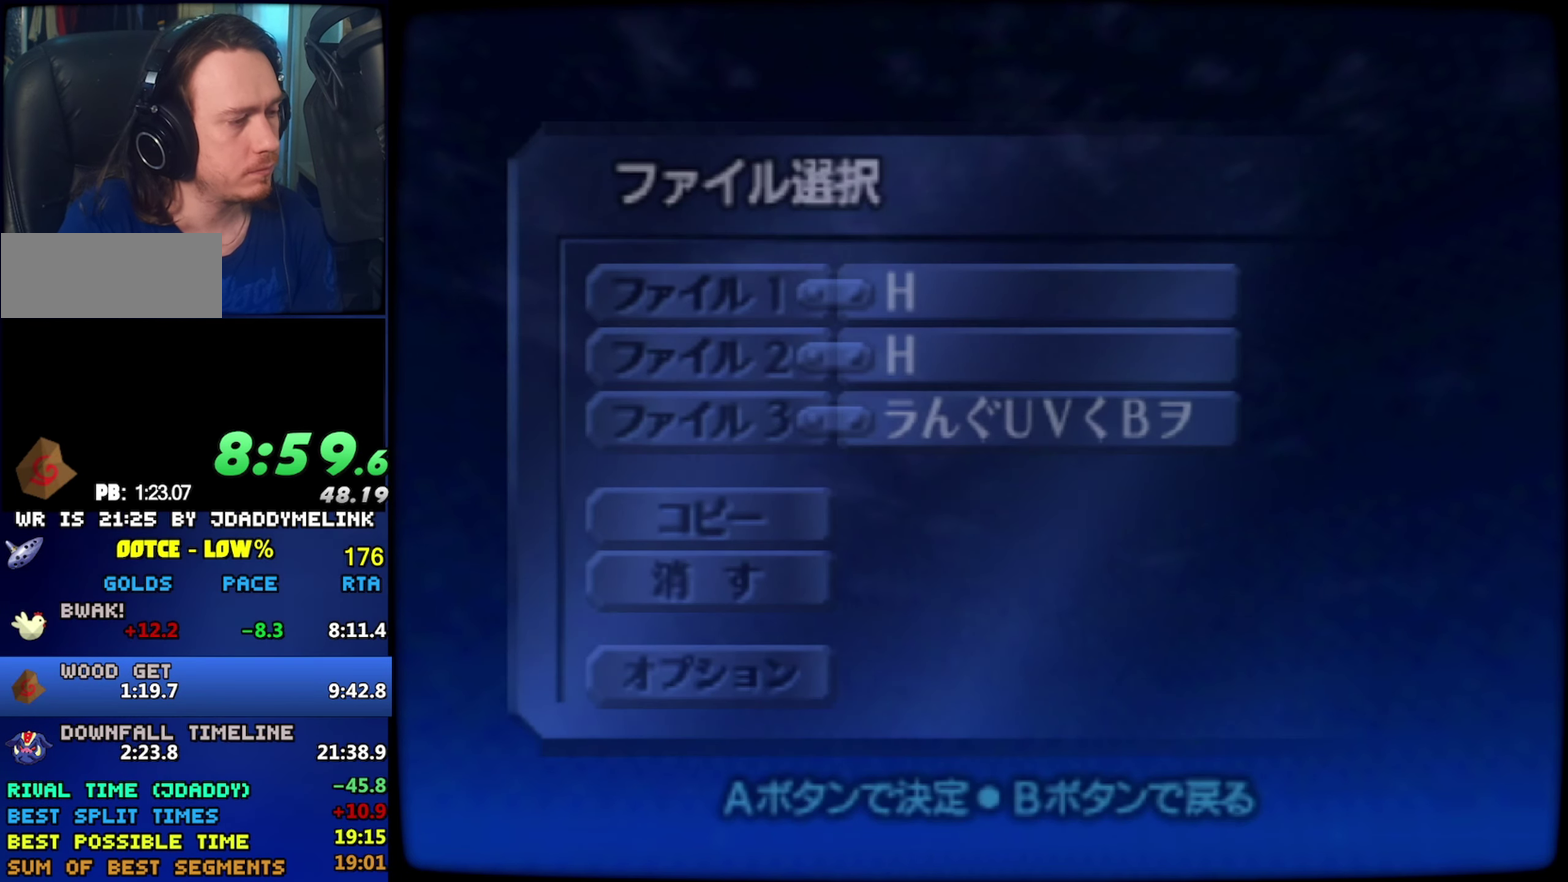
{"buttons": ["A"], "left_stick": "center"}
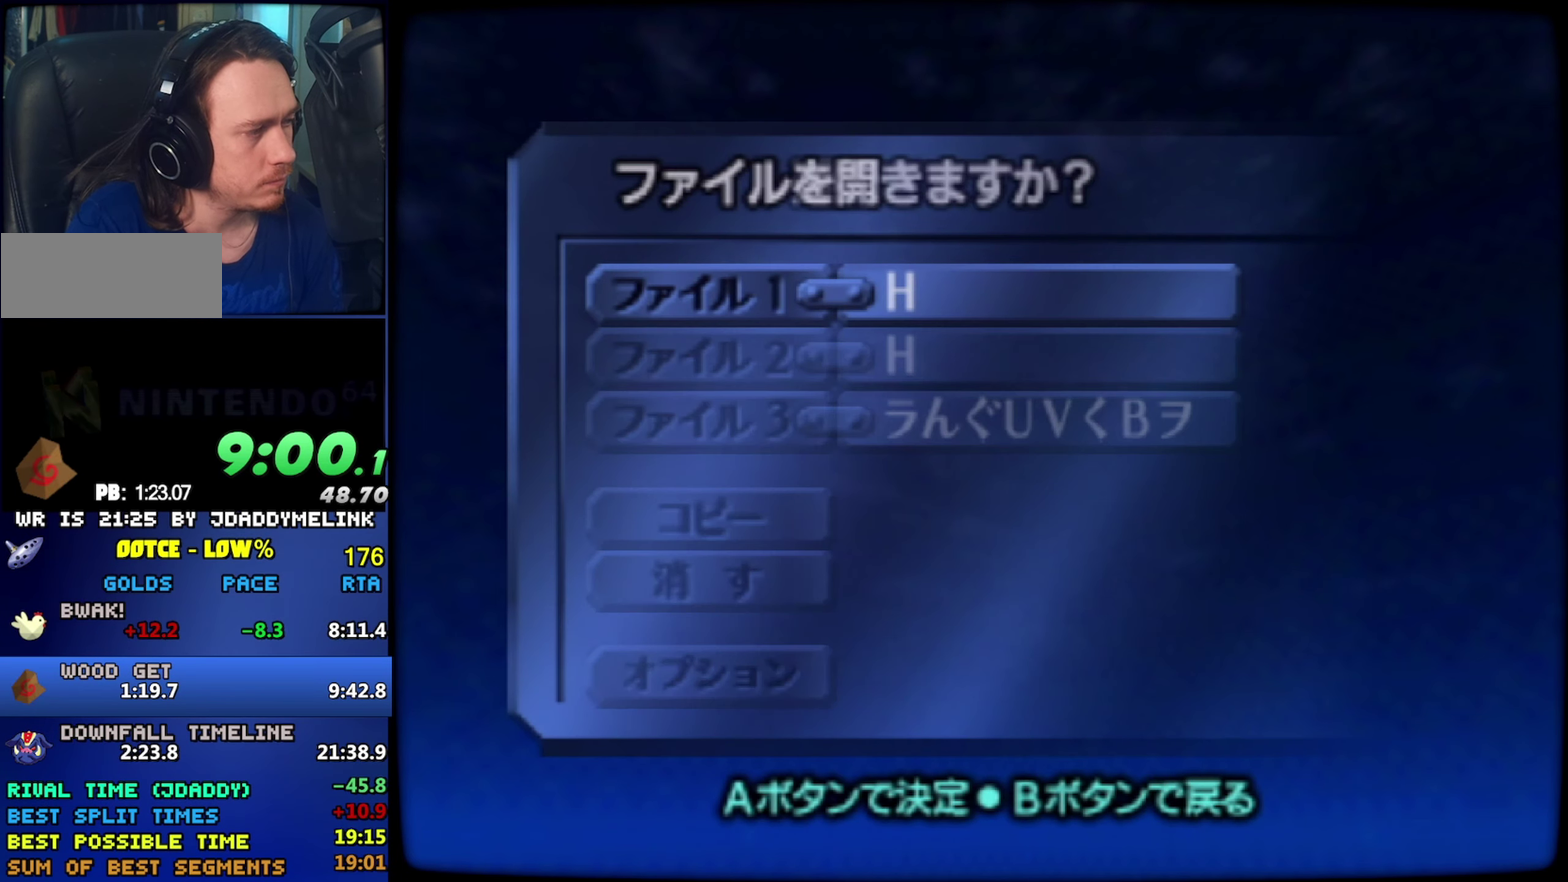
{"buttons": [], "left_stick": "center", "events": [[50, "A", "up"], [67, "START", "down"], [117, "START", "up"], [167, "START", "down"], [217, "A", "down"], [217, "START", "up"], [284, "A", "up"], [284, "START", "down"], [334, "START", "up"]]}
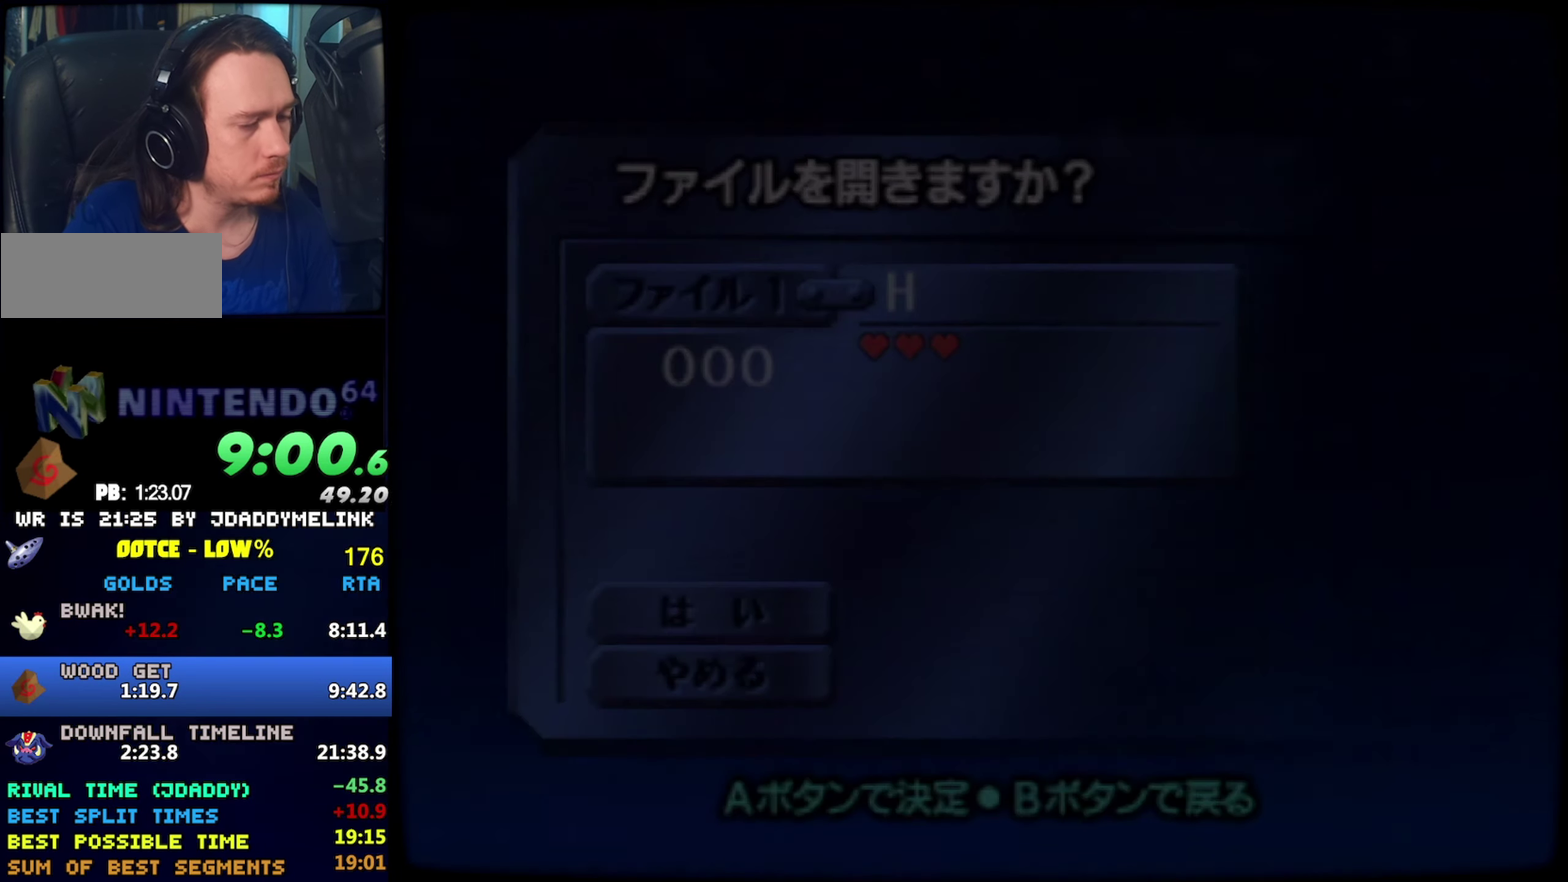
{"buttons": [], "left_stick": "center", "events": []}
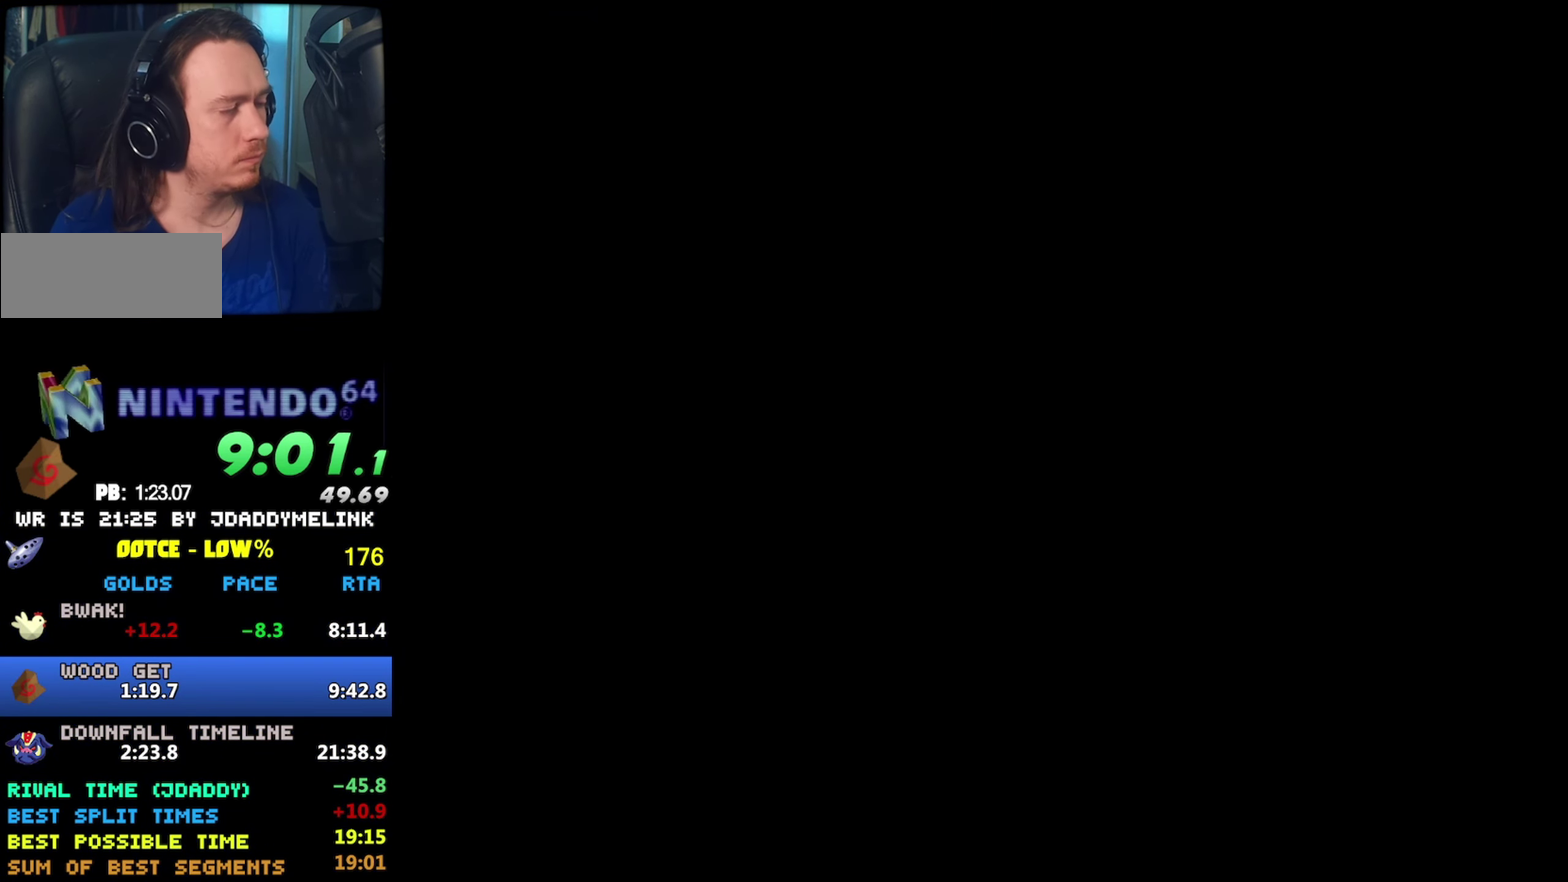
{"buttons": [], "left_stick": "down-left", "events": [[133, "A", "down"], [200, "A", "up"], [433, "left_stick", "down-left"]]}
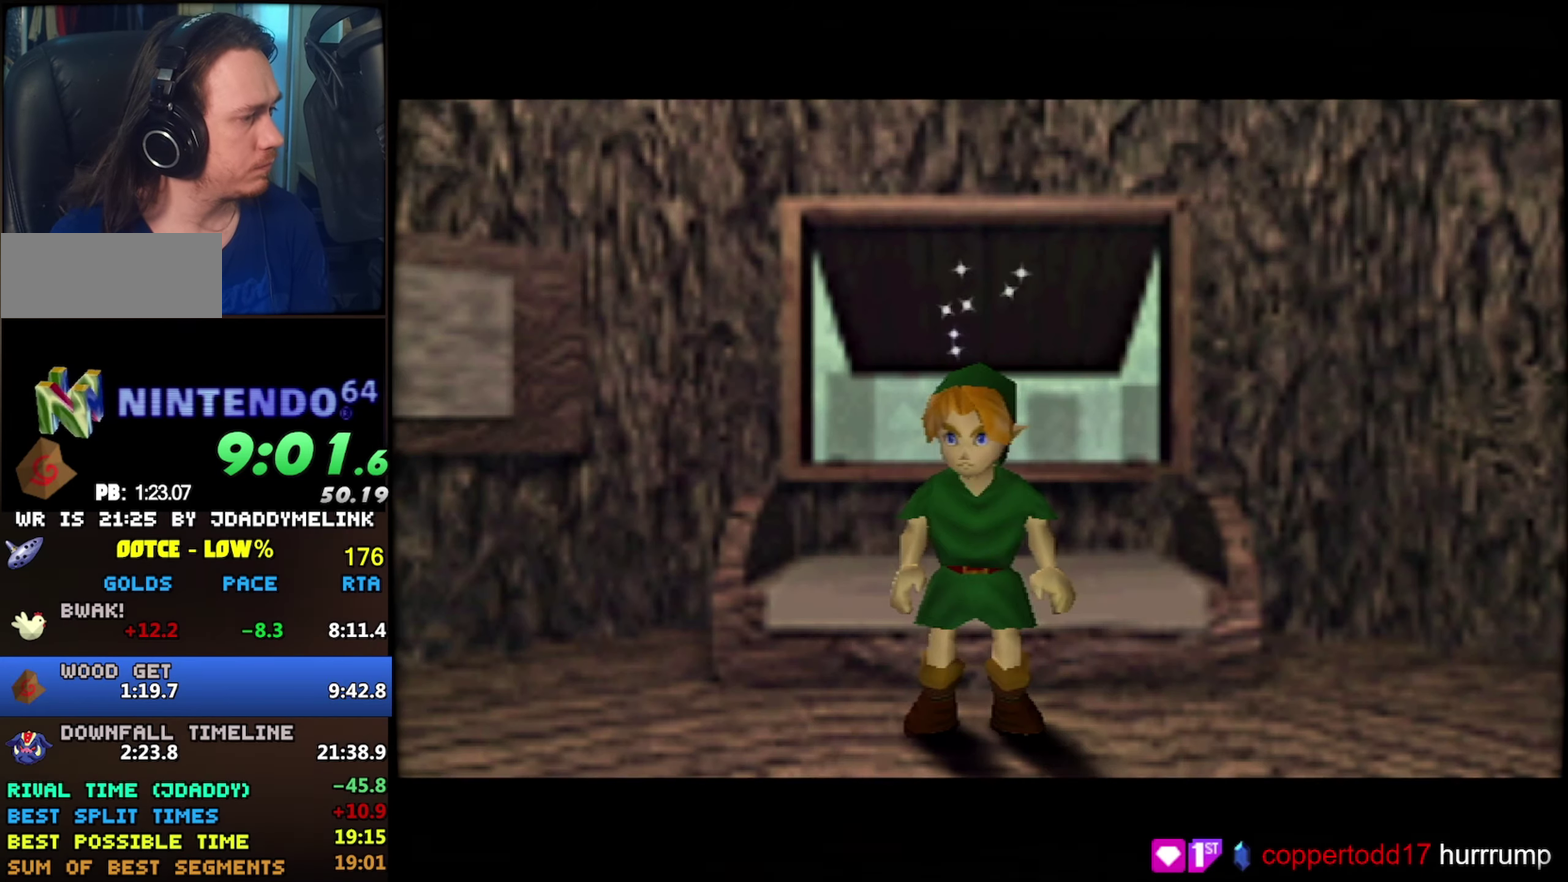
{"buttons": [], "left_stick": "down-left", "events": []}
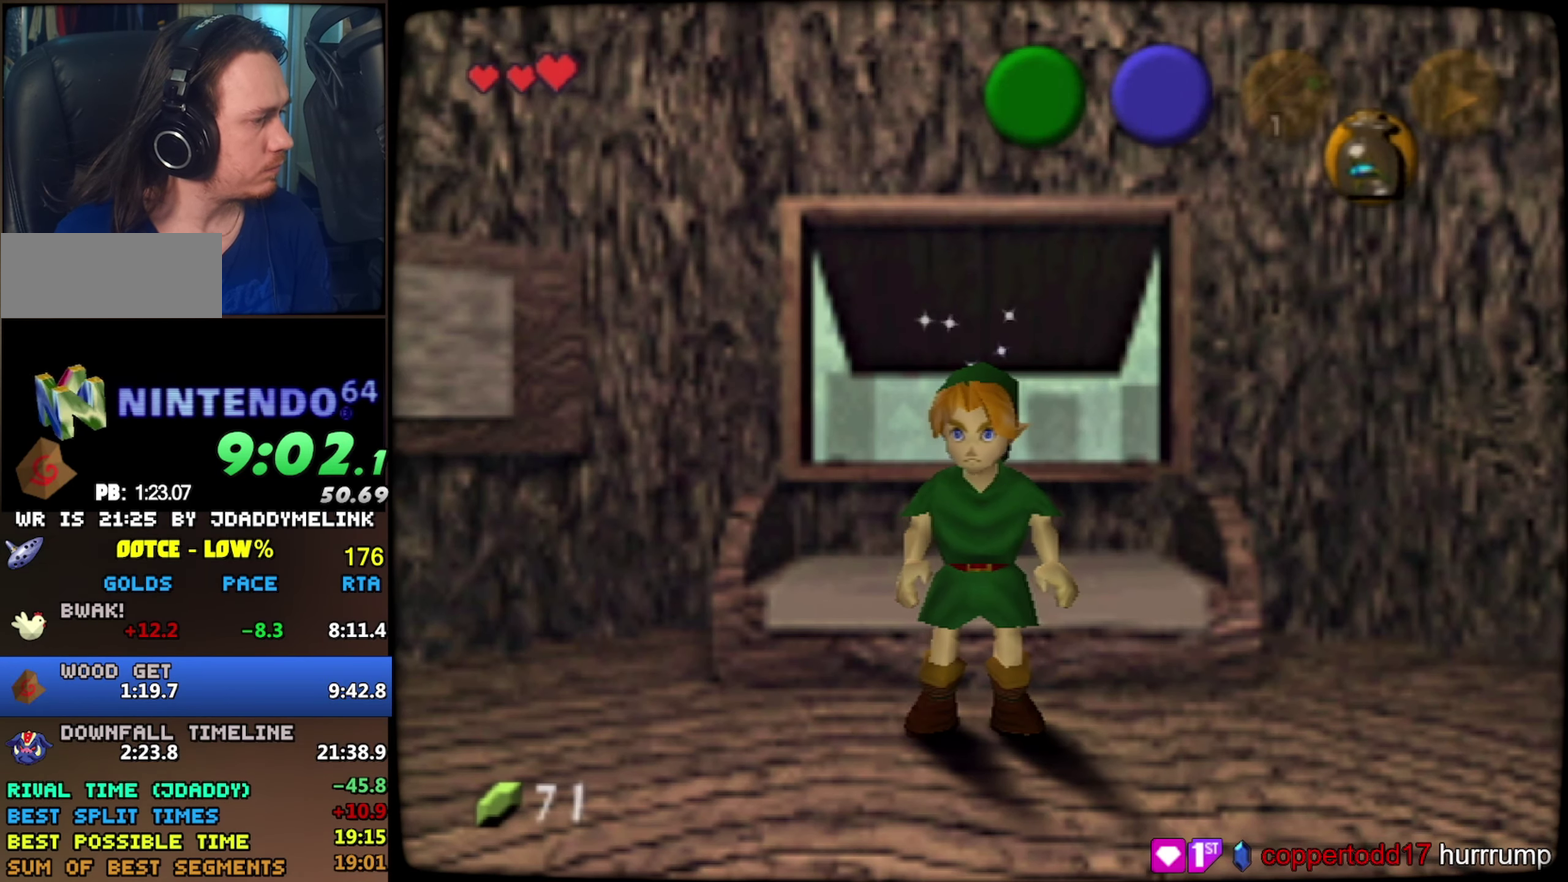
{"buttons": [], "left_stick": "left"}
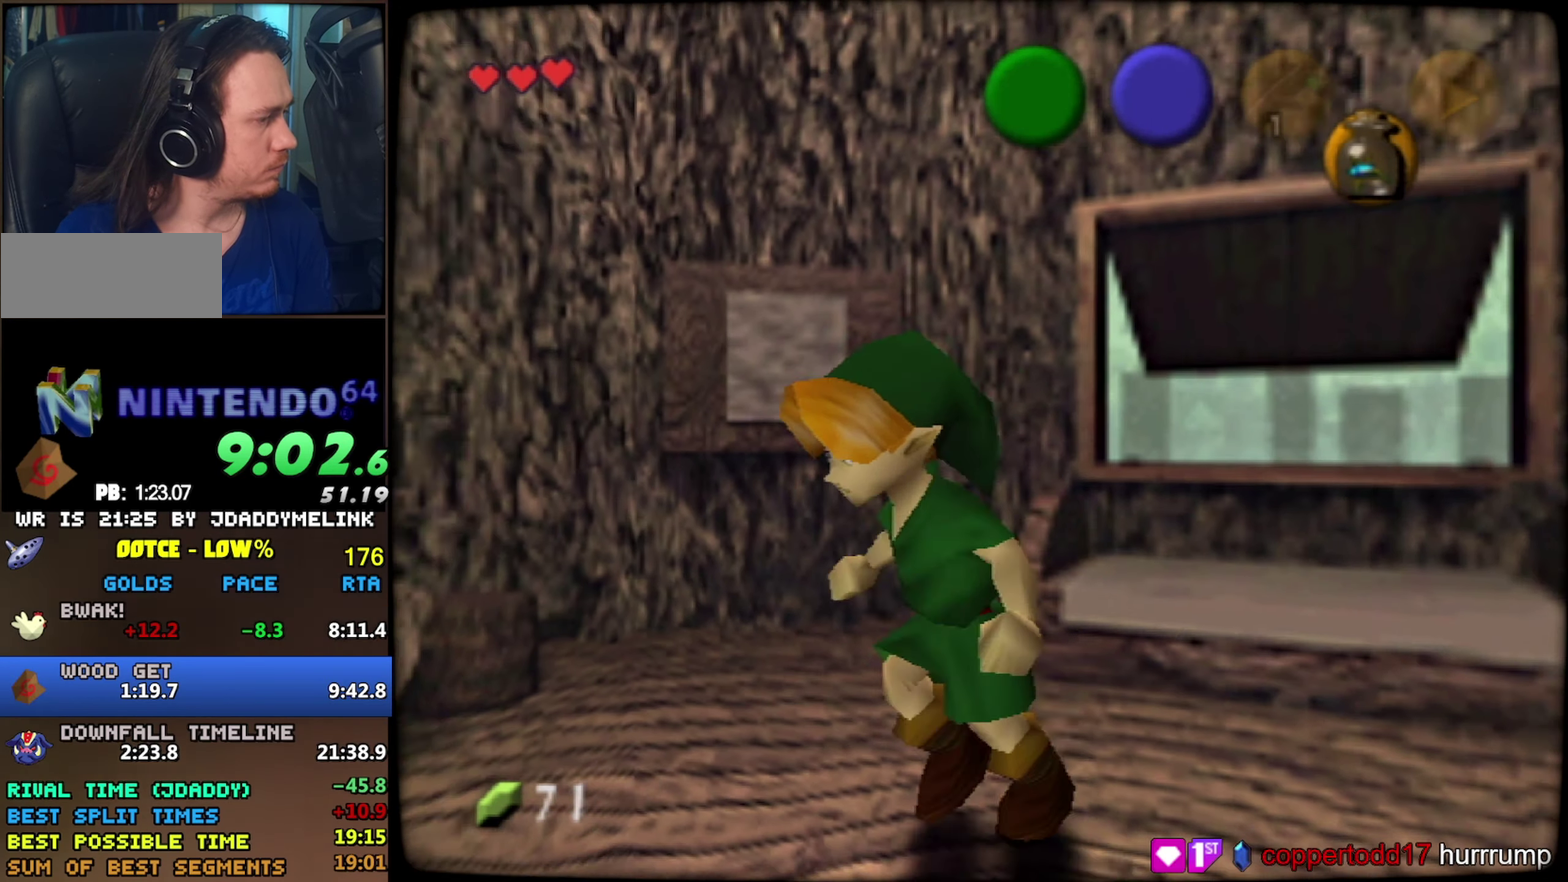
{"buttons": [], "left_stick": "left", "events": []}
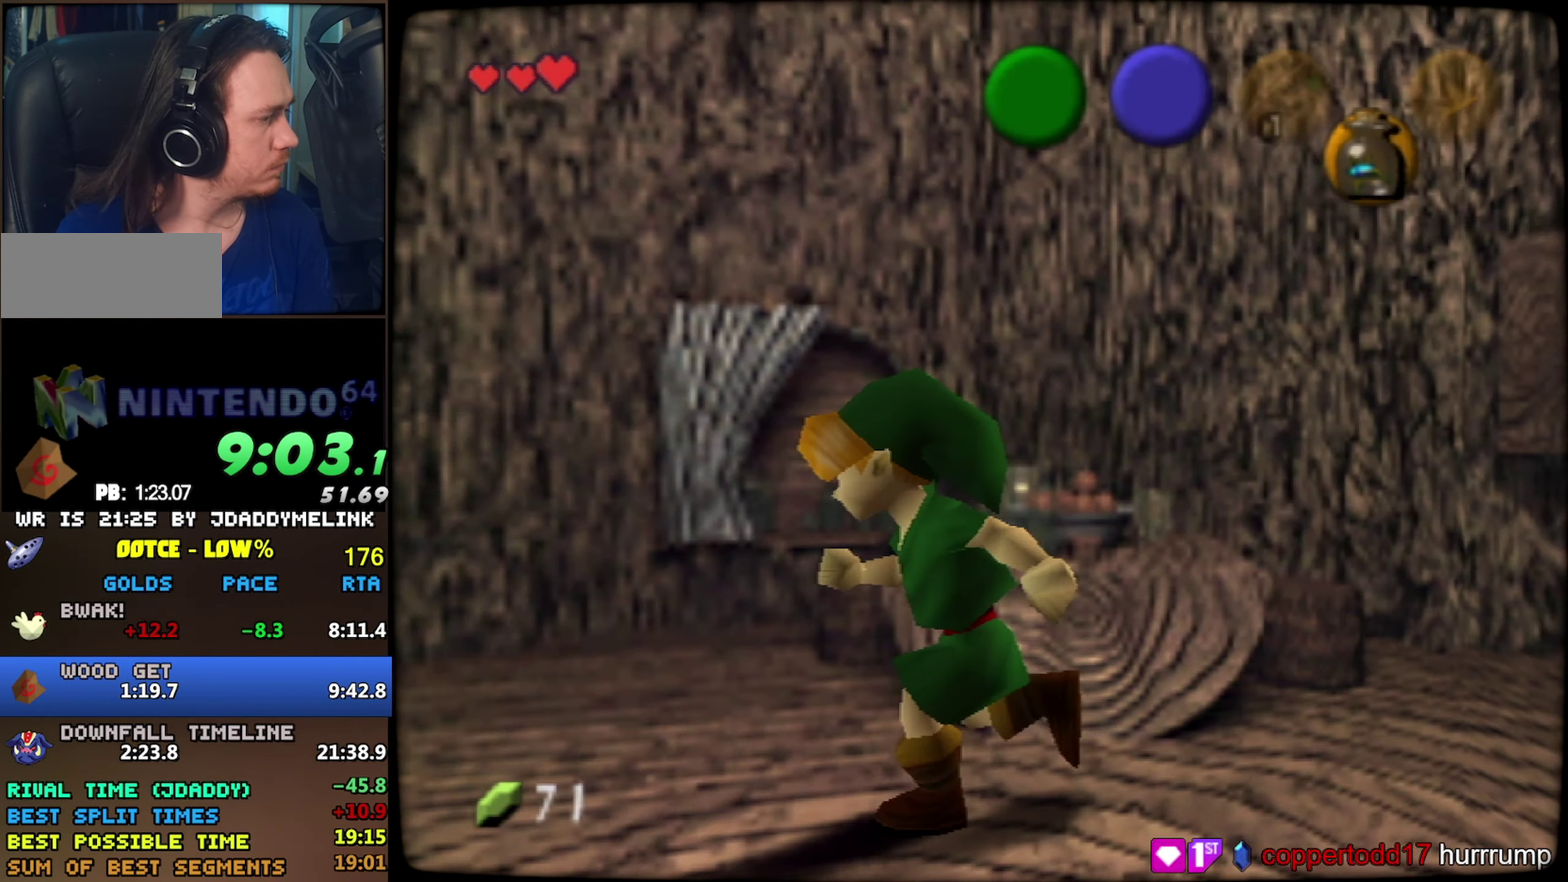
{"buttons": ["A"], "left_stick": "up-left", "events": [[266, "left_stick", "up-left"], [450, "A", "down"]]}
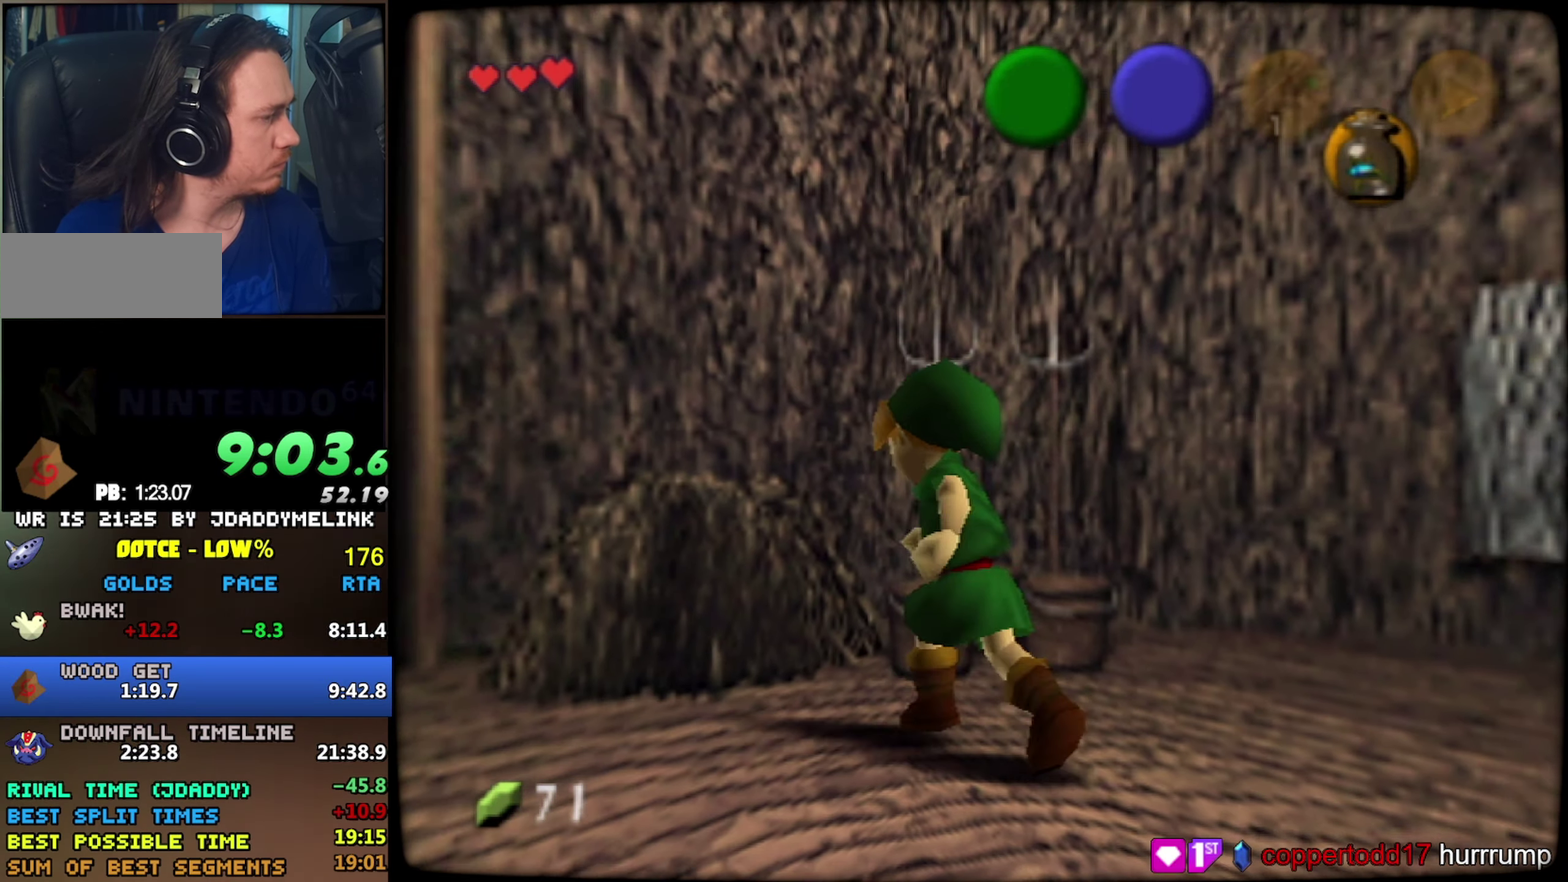
{"buttons": [], "left_stick": "up-left"}